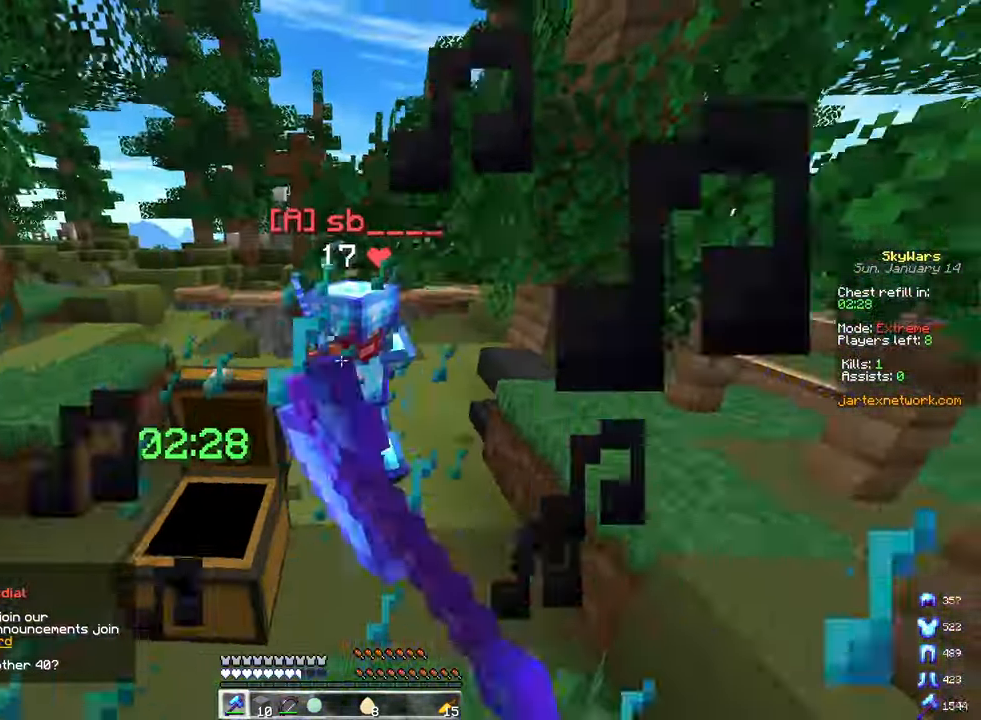
Gameplay with keyboard and mouse; each line is a JSON object with the keys and mouse buttons held at the frame after it. "events" lists presses ("down") and releases ("up") of "a", "d", "s", "space", "w", "mouse_left" and "mouse_right" between this image and that frame as [ms after this image, input, new state], when the widget could be followed in between. "mouse_left", "mouse_right" = the "left", "right" buttons of the "mouse" list. No other keys are recorded. Fast repeated clicks can show as one long hold. Mouse movement is not recorded.
{"keys": ["w"], "mouse": ["left"], "events": [[217, "d", "up"]]}
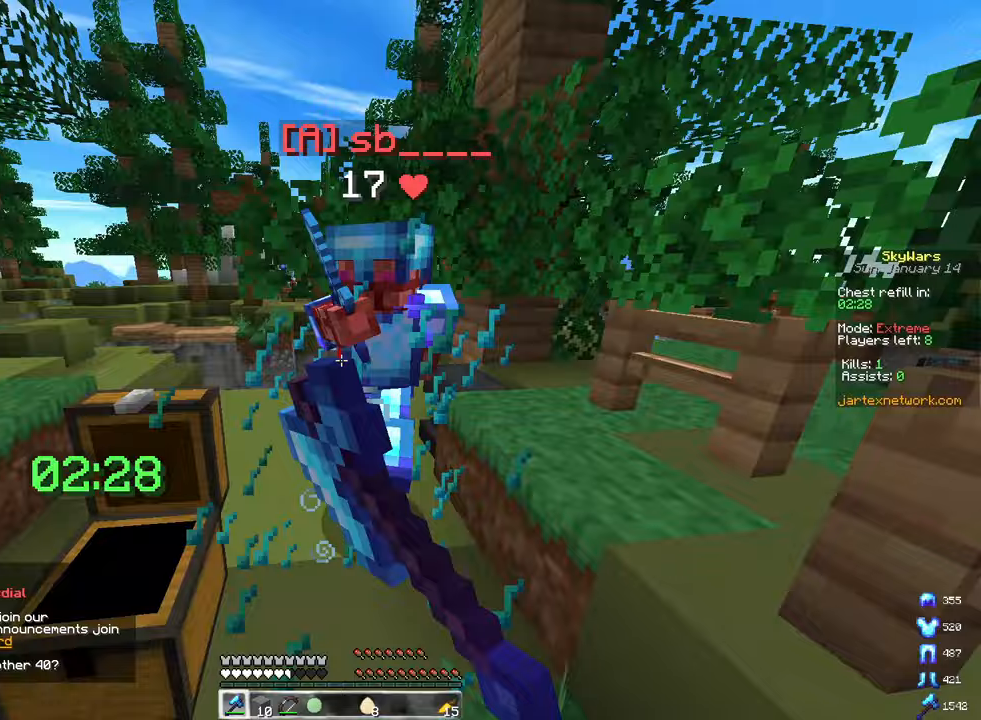
{"keys": ["w"], "mouse": ["left"], "events": []}
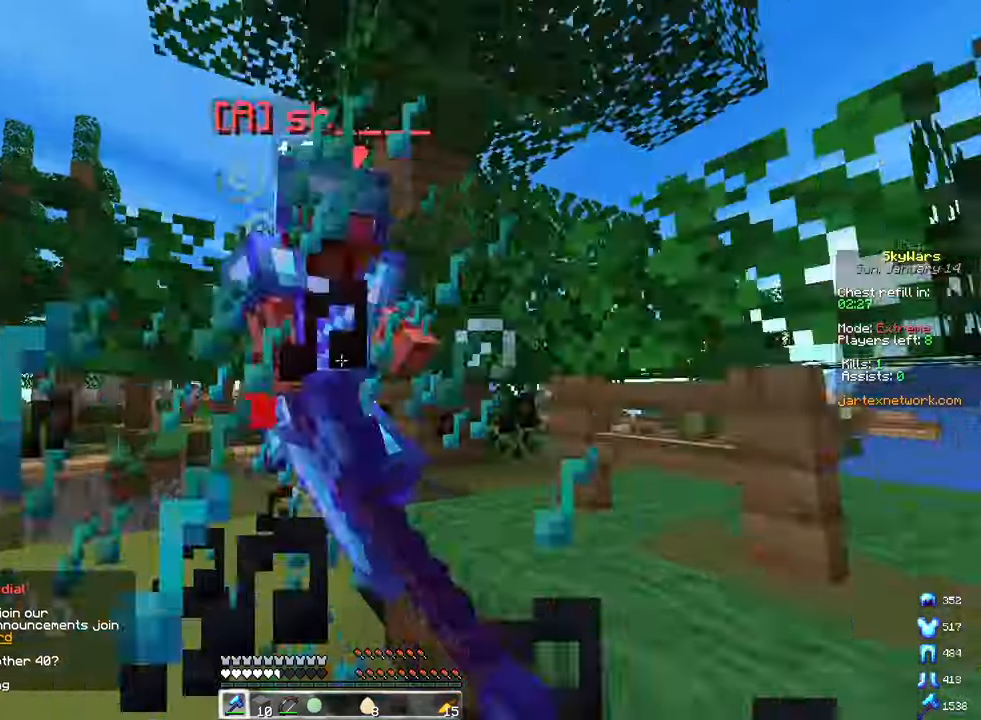
{"keys": ["w"], "mouse": ["left"], "events": [[17, "d", "down"], [150, "d", "up"]]}
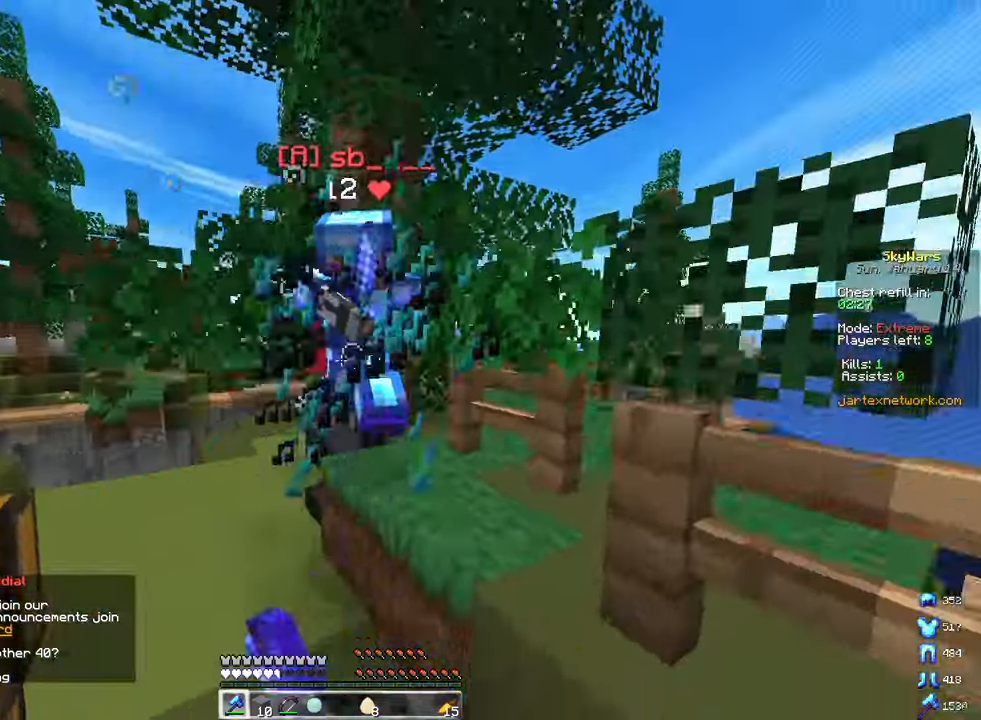
{"keys": ["a"], "mouse": ["left"], "events": [[83, "a", "down"], [283, "a", "up"], [367, "a", "down"], [483, "w", "up"]]}
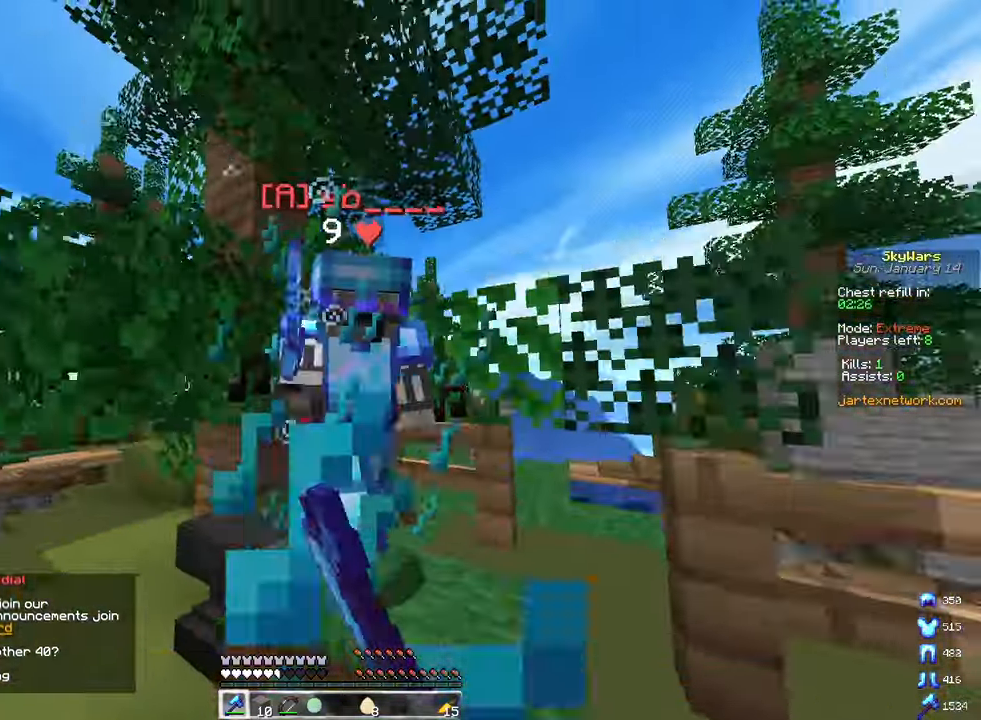
{"keys": ["d", "w"], "mouse": ["left"], "events": [[133, "w", "down"], [333, "a", "up"], [383, "d", "down"]]}
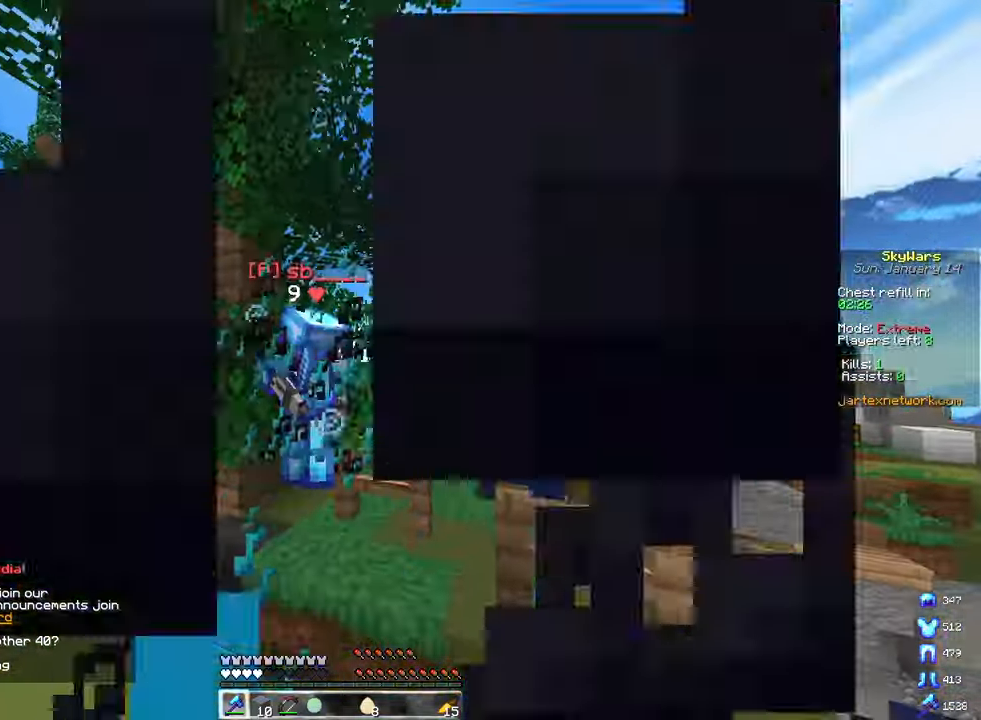
{"keys": ["a", "w"], "mouse": [], "events": [[250, "d", "up"], [283, "mouse_left", "up"], [317, "a", "down"]]}
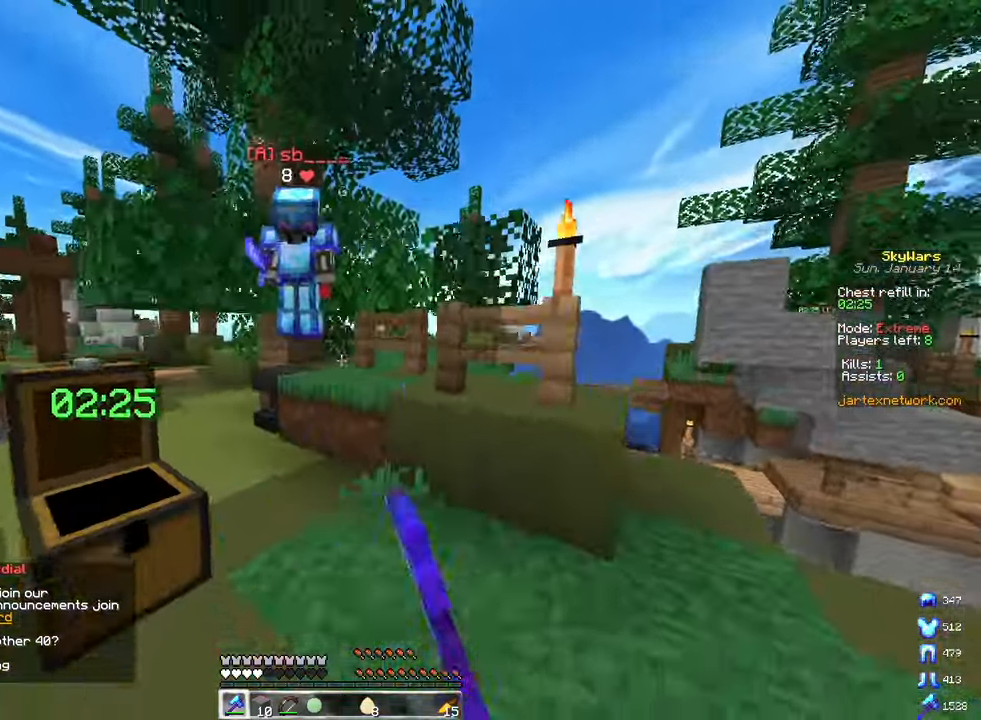
{"keys": ["d", "w"], "mouse": ["left"], "events": [[17, "mouse_left", "down"], [50, "a", "up"], [167, "d", "down"]]}
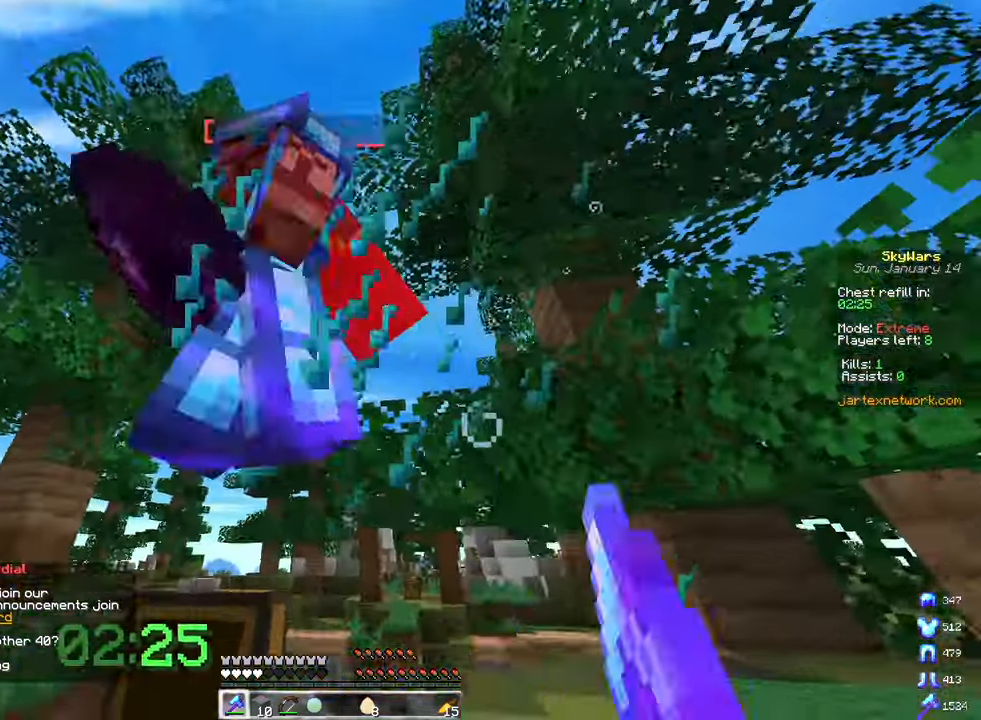
{"keys": ["a", "d", "w"], "mouse": ["left"], "events": [[383, "w", "up"], [450, "a", "down"], [500, "w", "down"]]}
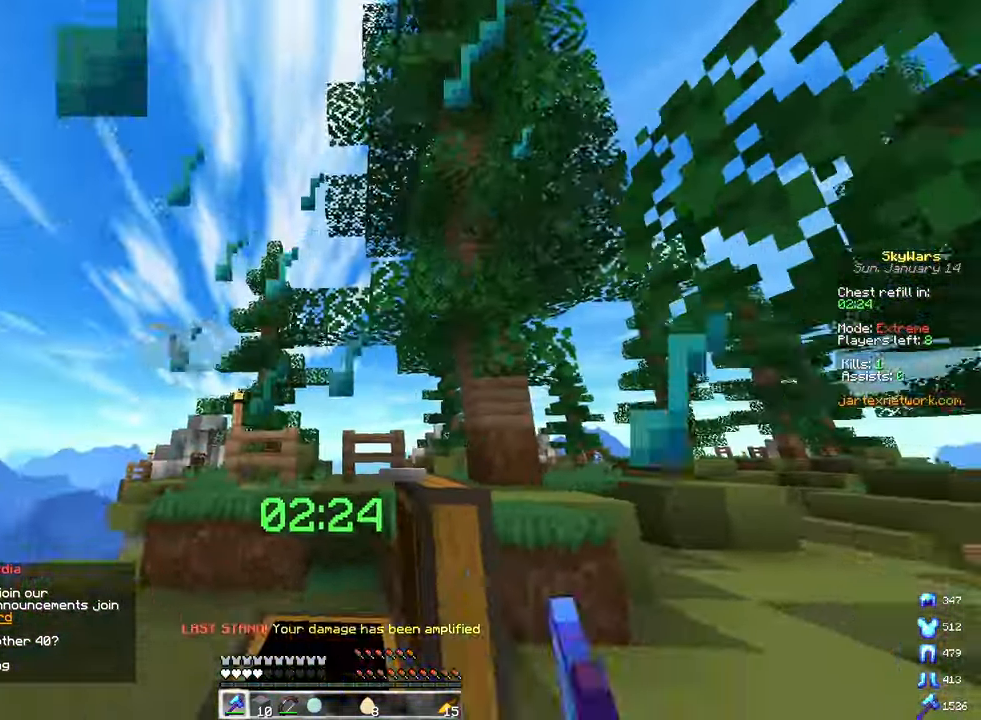
{"keys": ["a", "d"], "mouse": ["left"], "events": [[150, "a", "up"], [433, "w", "up"], [467, "a", "down"]]}
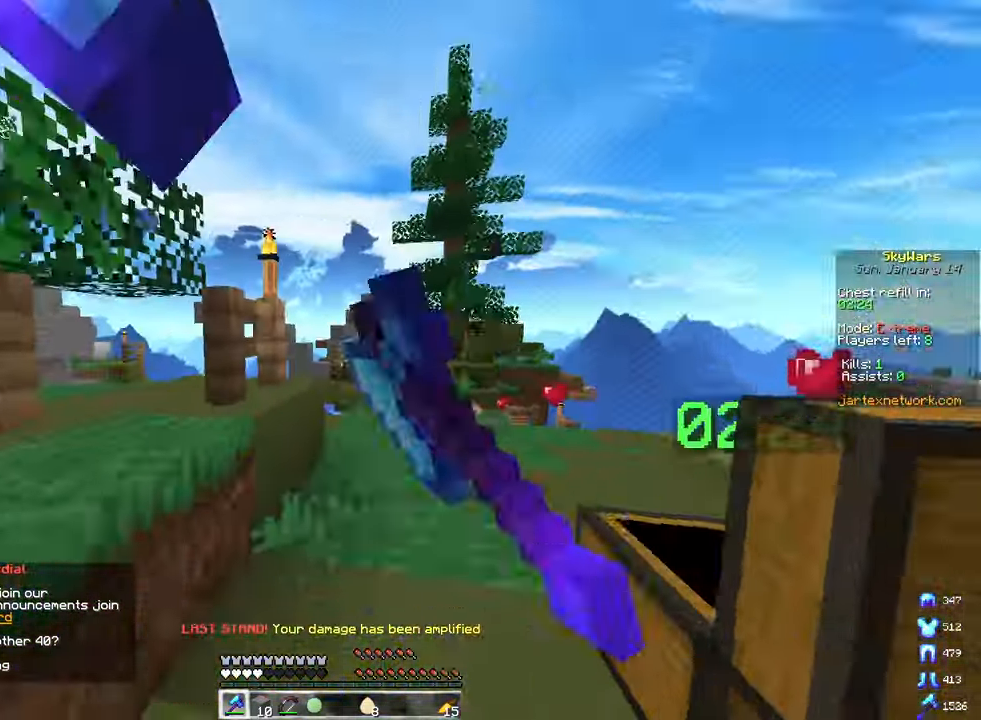
{"keys": ["d", "w"], "mouse": ["left"], "events": [[83, "d", "up"], [183, "s", "down"], [333, "mouse_left", "up"], [350, "a", "up"], [350, "s", "up"], [367, "w", "down"], [433, "d", "down"], [433, "mouse_left", "down"]]}
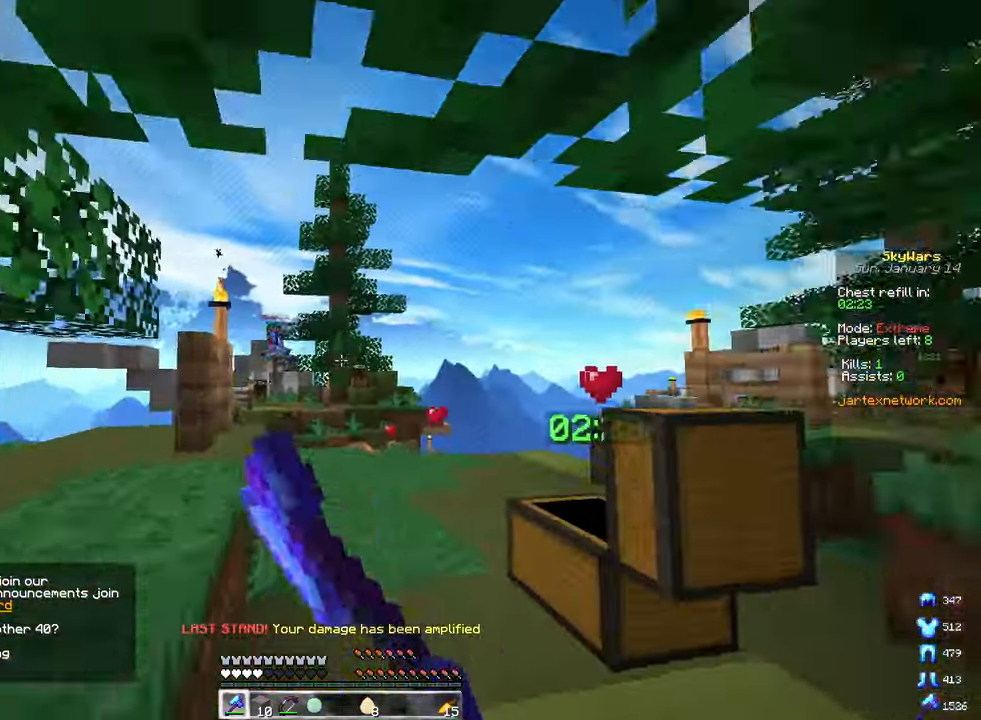
{"keys": ["space", "w"], "mouse": ["left", "right"], "events": [[17, "mouse_left", "up"], [133, "d", "up"], [250, "space", "down"], [483, "mouse_right", "down"], [500, "mouse_left", "down"]]}
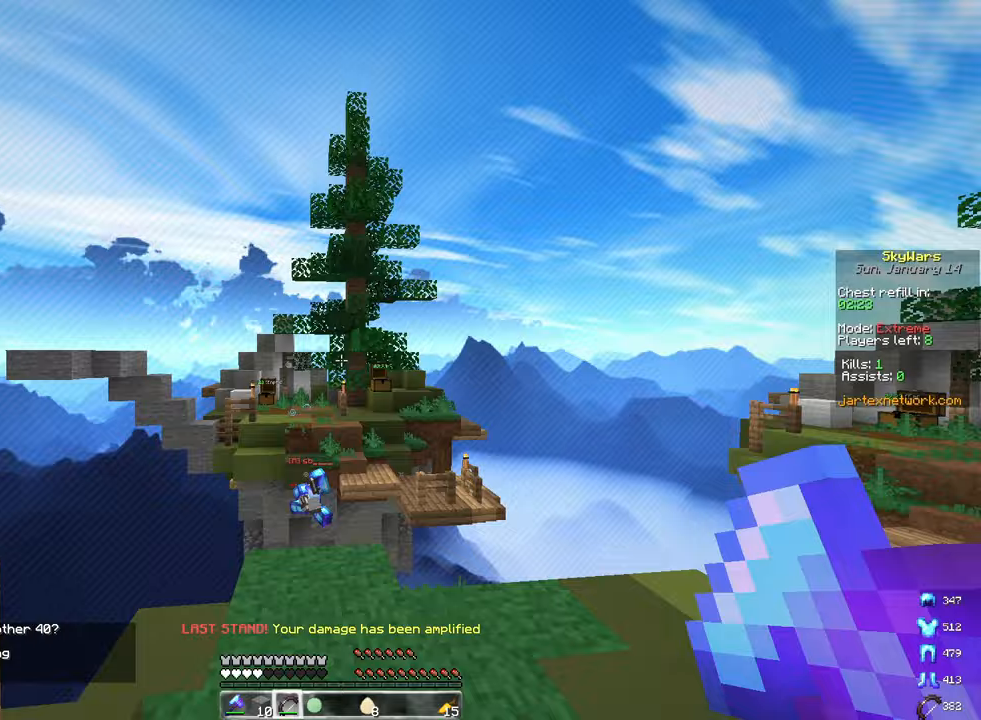
{"keys": ["a", "w"], "mouse": ["left", "right"], "events": [[50, "space", "up"], [250, "a", "down"]]}
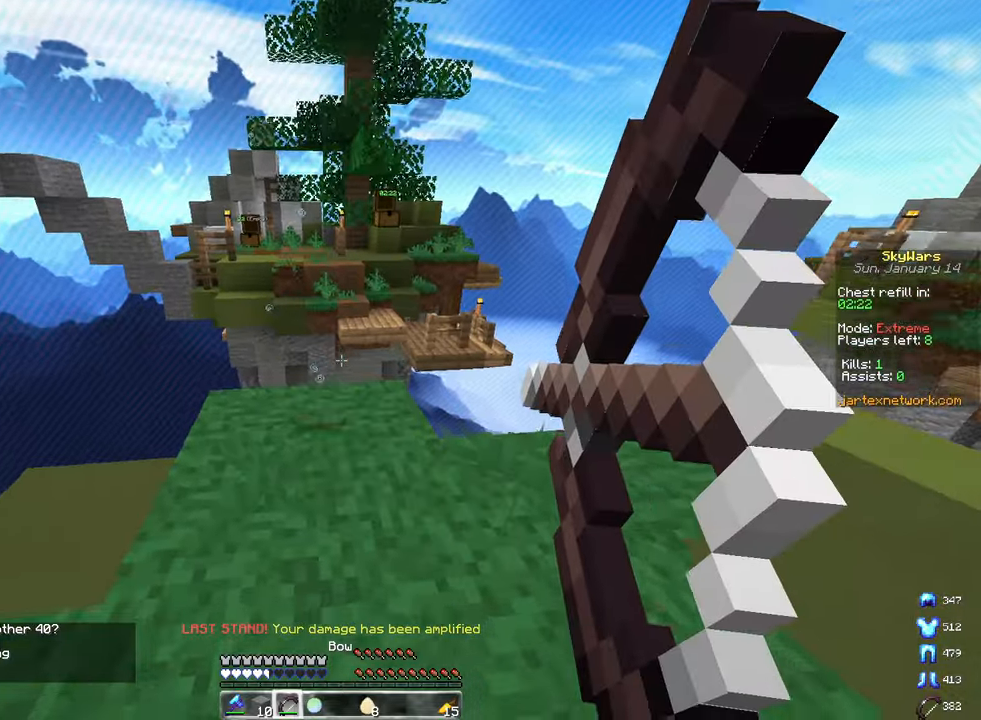
{"keys": ["w"], "mouse": ["left", "right"], "events": [[67, "space", "down"], [100, "a", "up"], [433, "space", "up"]]}
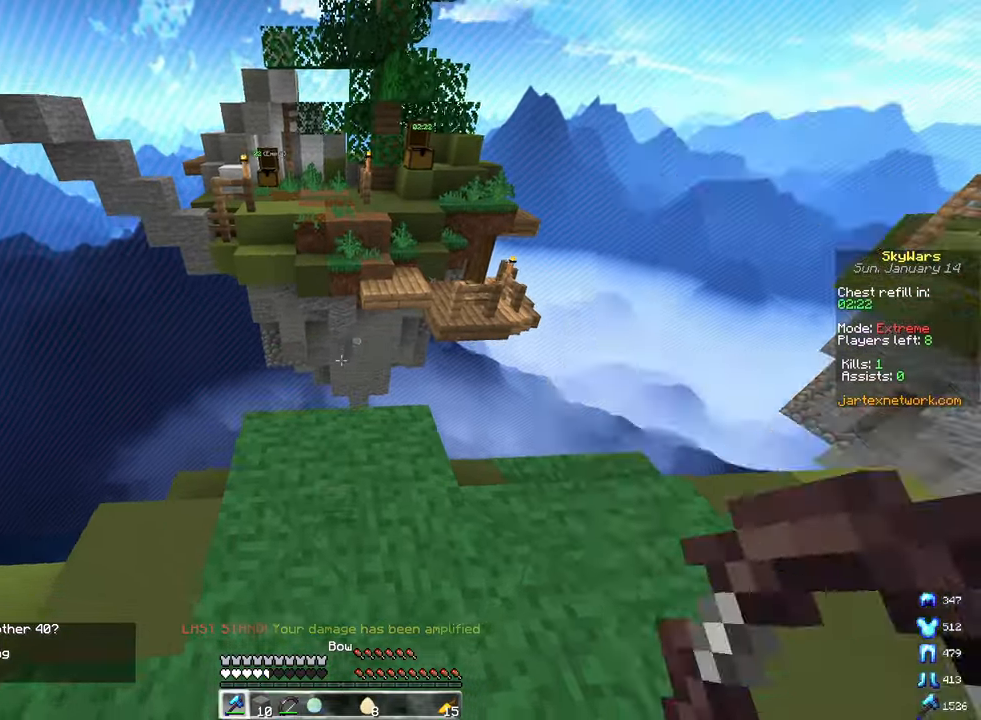
{"keys": ["a"], "mouse": [], "events": [[50, "d", "down"], [50, "mouse_left", "up"], [50, "mouse_right", "up"], [133, "d", "up"], [350, "w", "up"], [400, "a", "down"]]}
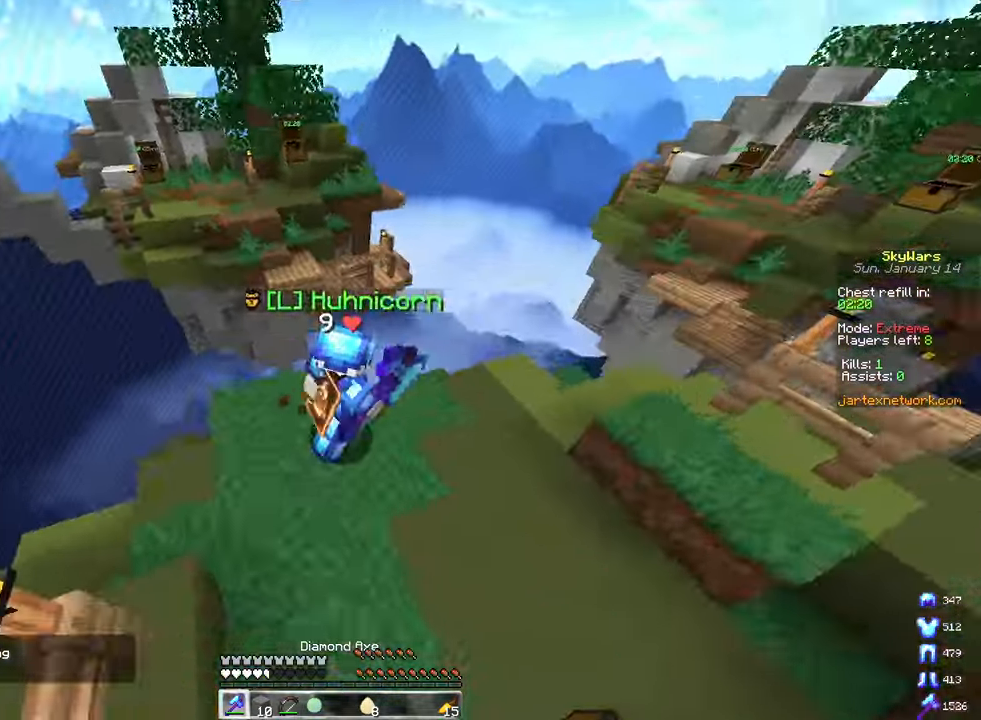
{"keys": ["d"], "mouse": [], "events": [[417, "d", "down"], [483, "a", "up"]]}
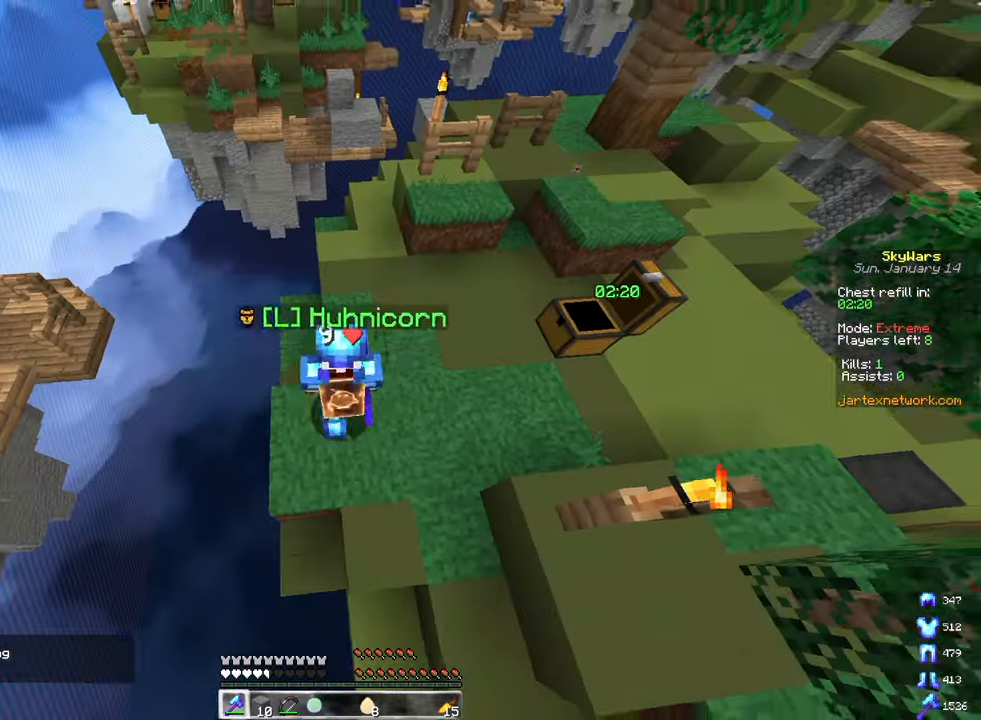
{"keys": ["a", "space", "w"], "mouse": [], "events": [[133, "d", "up"], [150, "w", "down"], [450, "space", "down"], [483, "a", "down"]]}
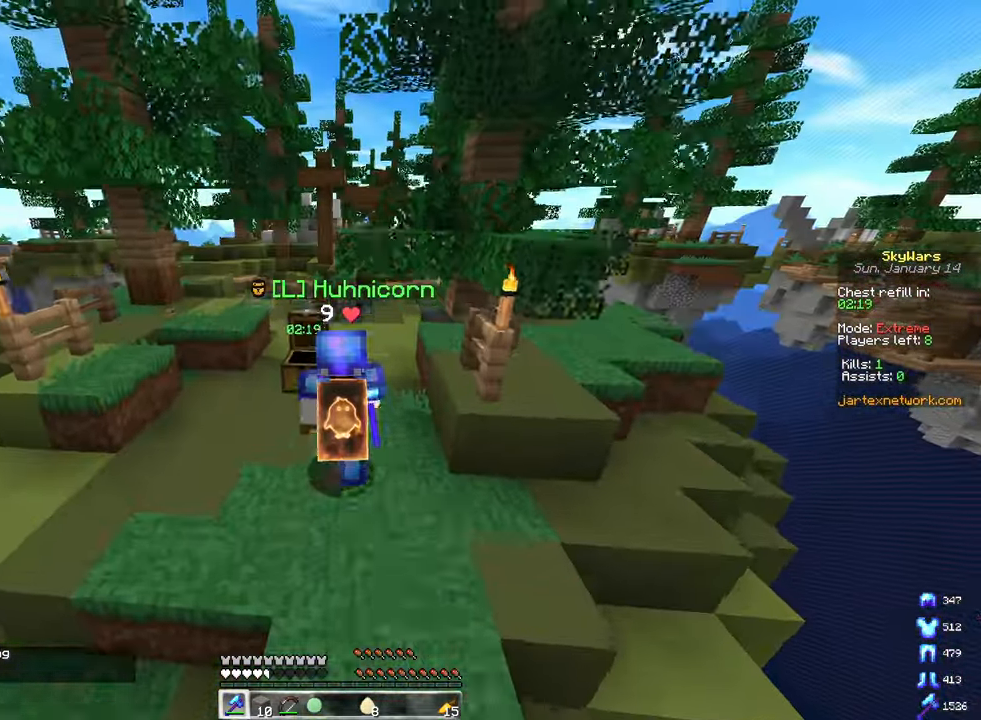
{"keys": ["d", "space", "w"], "mouse": [], "events": [[250, "space", "up"], [267, "a", "up"], [433, "d", "down"], [500, "space", "down"]]}
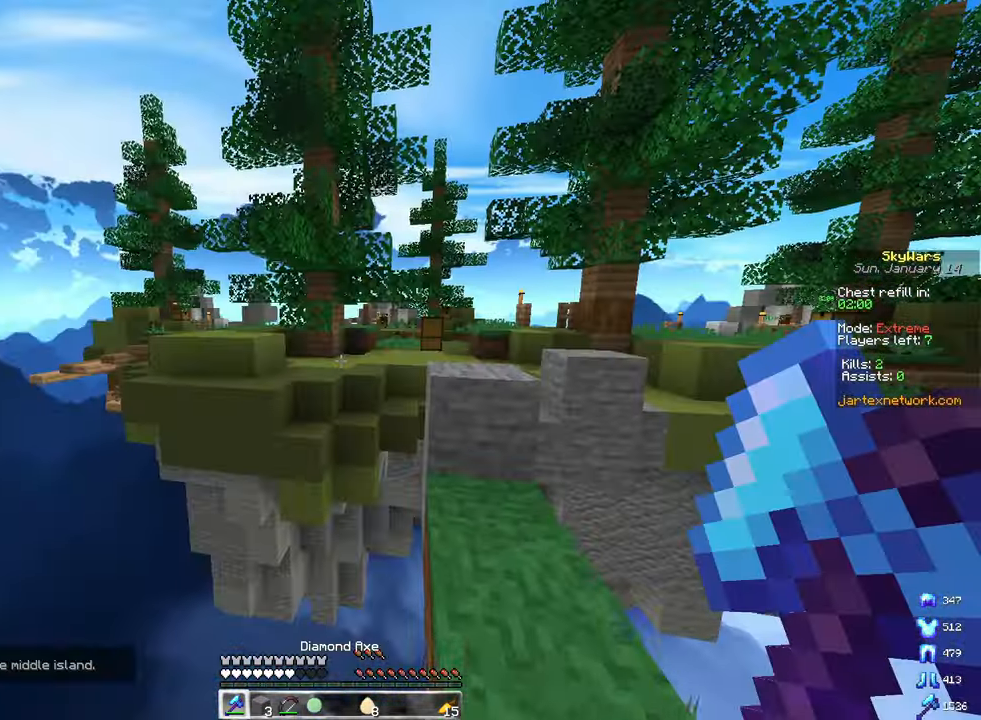
{"keys": ["d", "w"], "mouse": [], "events": [[217, "a", "down"], [267, "d", "up"], [267, "space", "up"], [283, "w", "up"], [350, "d", "down"], [400, "a", "up"], [500, "w", "down"]]}
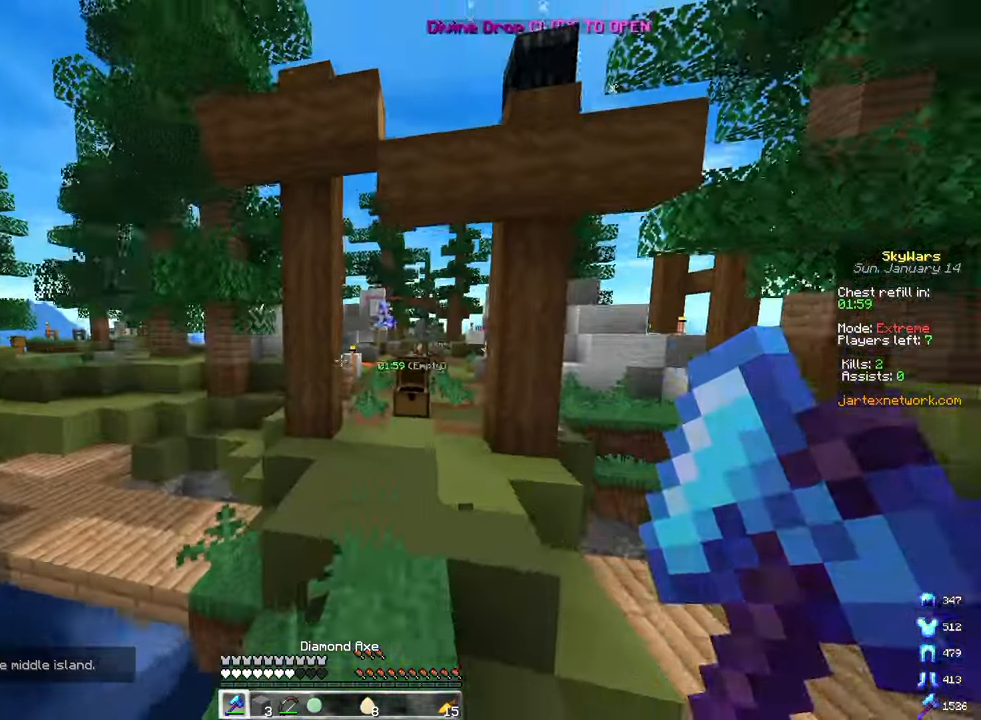
{"keys": ["d", "space", "w"], "mouse": [], "events": [[50, "d", "up"], [250, "space", "down"], [417, "d", "down"]]}
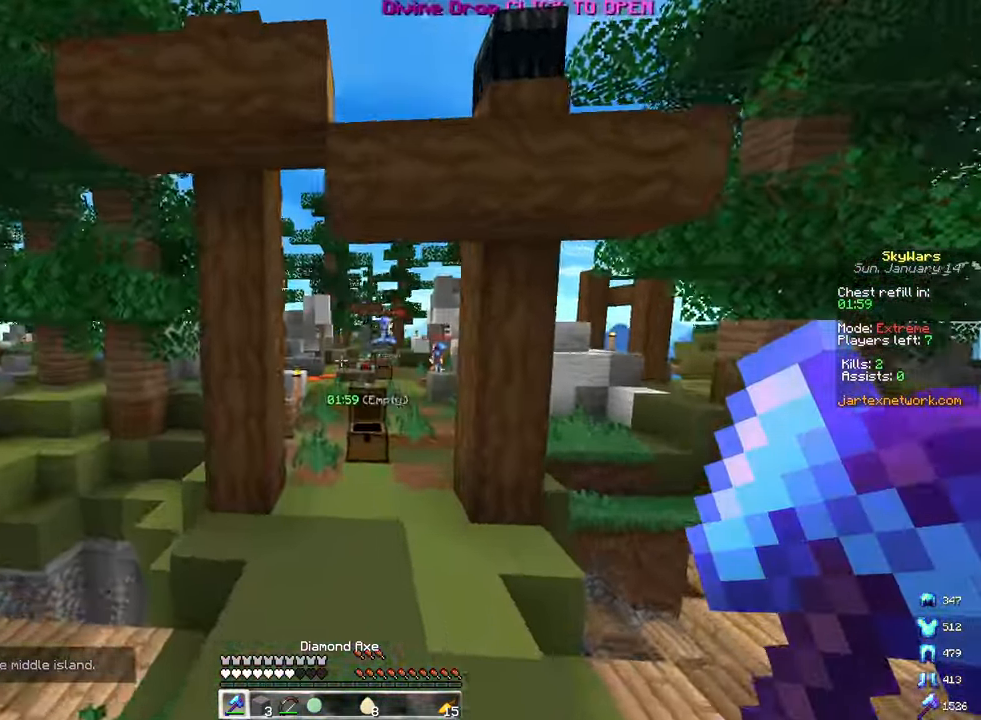
{"keys": ["d", "s", "space"], "mouse": [], "events": [[50, "space", "up"], [100, "d", "up"], [217, "space", "down"], [283, "w", "up"], [417, "s", "down"], [500, "d", "down"]]}
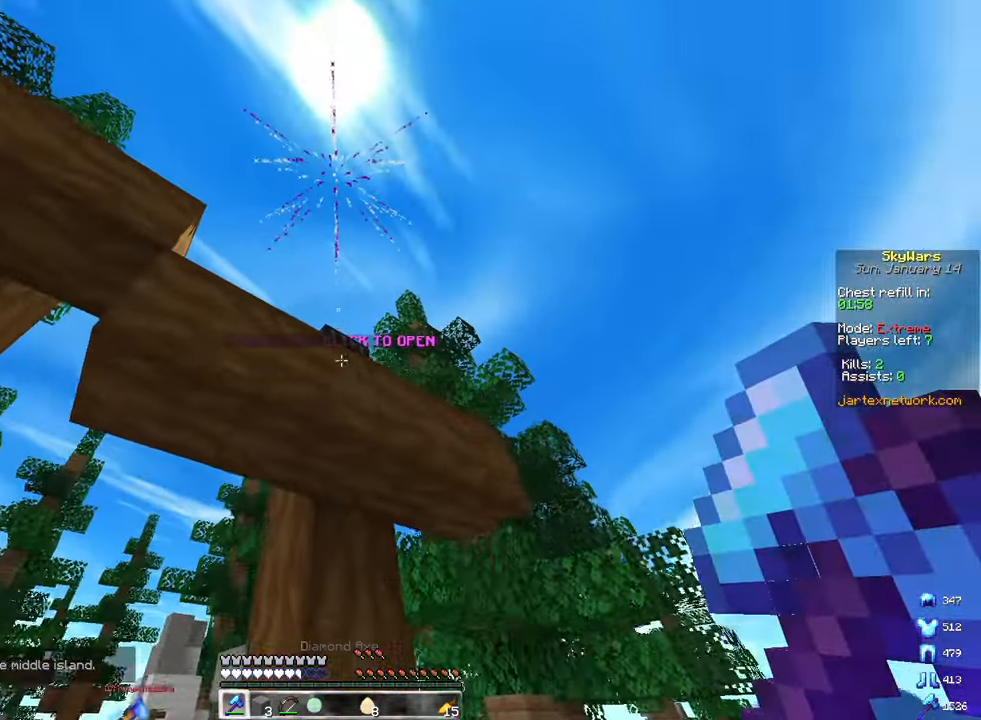
{"keys": ["space", "w"], "mouse": [], "events": [[67, "mouse_right", "down"], [67, "space", "up"], [250, "d", "up"], [283, "mouse_right", "up"], [300, "s", "up"], [350, "space", "down"], [450, "w", "down"]]}
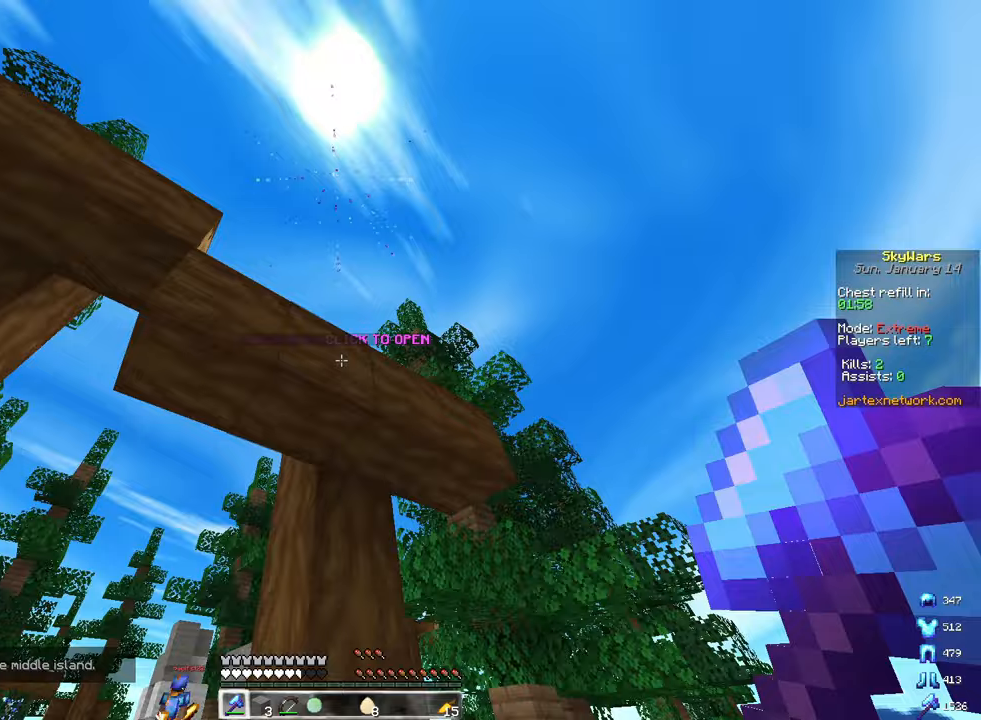
{"keys": ["space"], "mouse": ["right"], "events": [[133, "w", "up"], [150, "space", "up"], [200, "space", "down"], [317, "mouse_right", "down"]]}
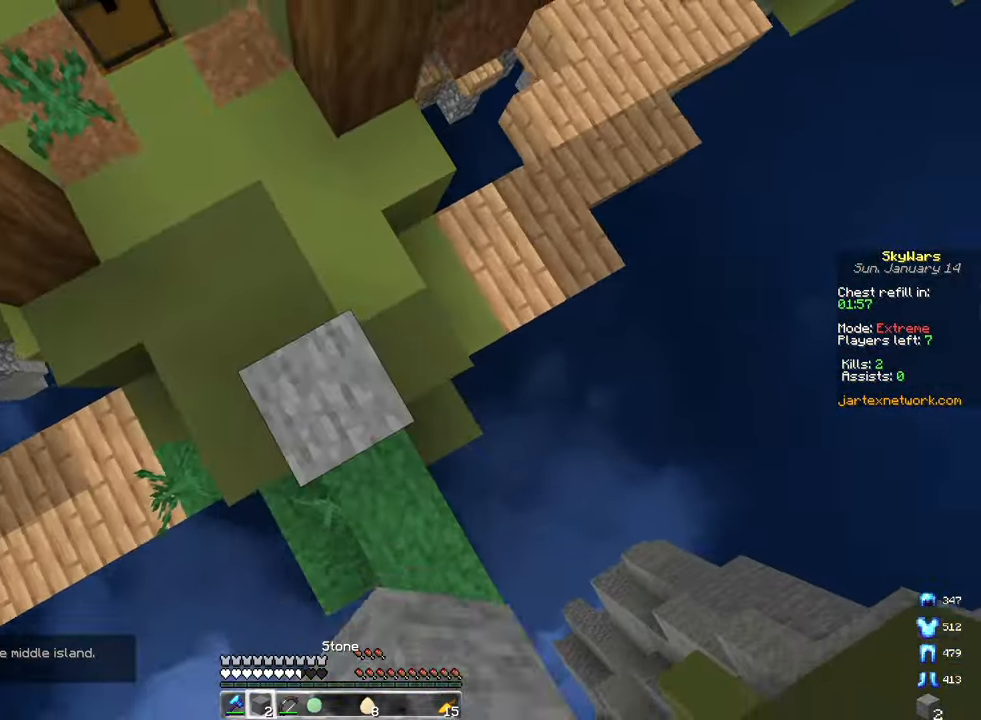
{"keys": ["space"], "mouse": [], "events": [[17, "d", "down"], [17, "s", "down"], [150, "space", "up"], [183, "d", "up"], [250, "mouse_right", "up"], [283, "s", "up"], [333, "space", "down"]]}
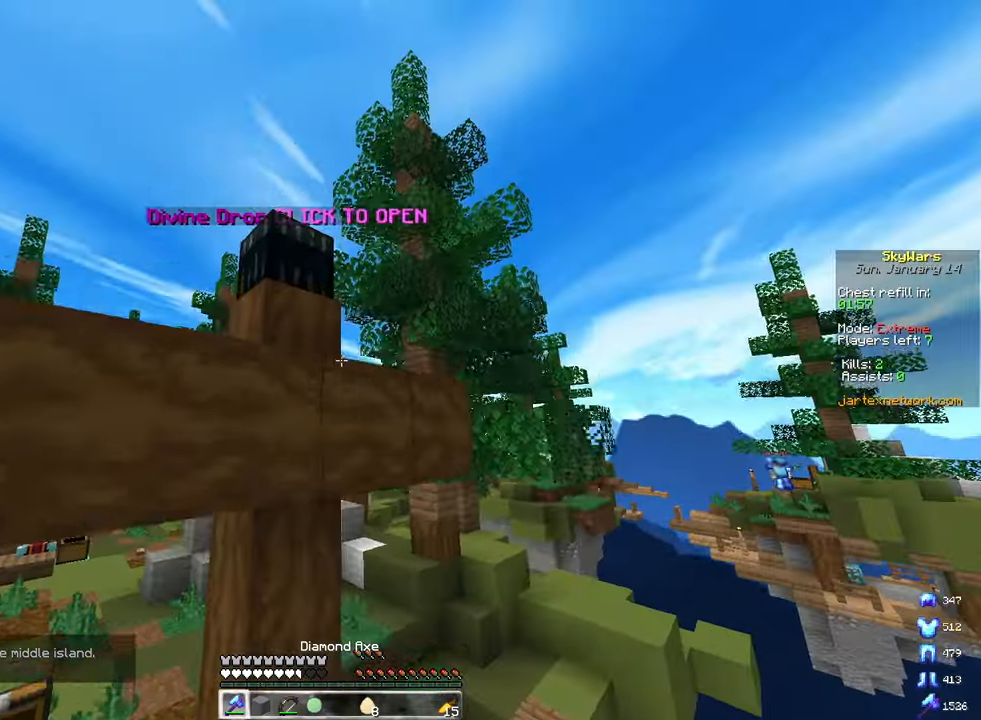
{"keys": [], "mouse": [], "events": [[117, "space", "up"], [133, "mouse_right", "down"], [233, "mouse_right", "up"]]}
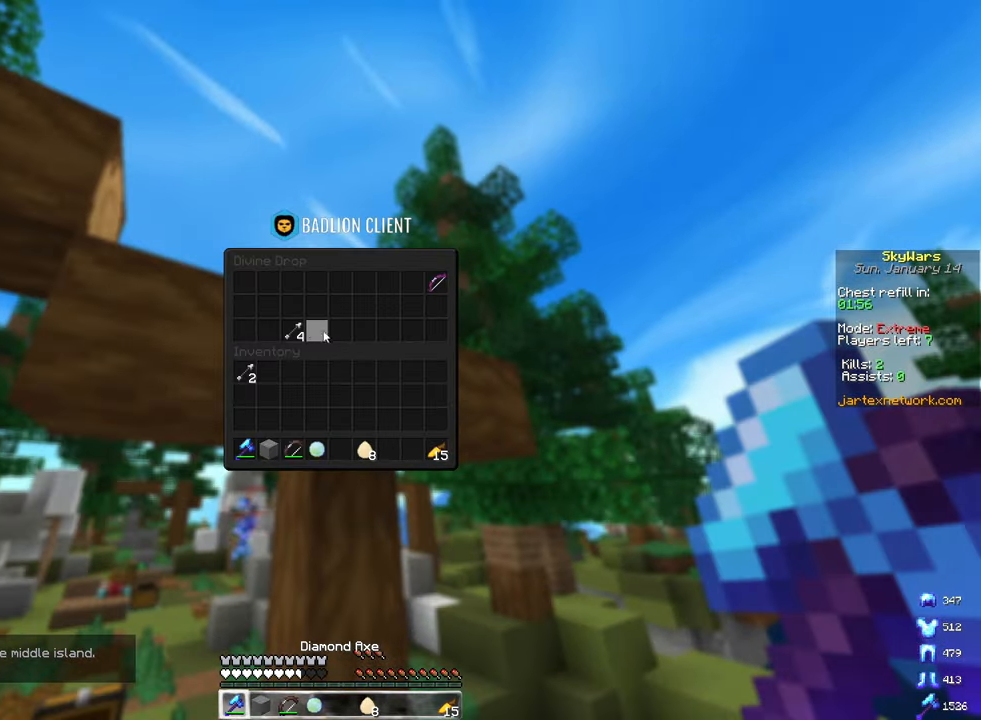
{"keys": [], "mouse": [], "events": []}
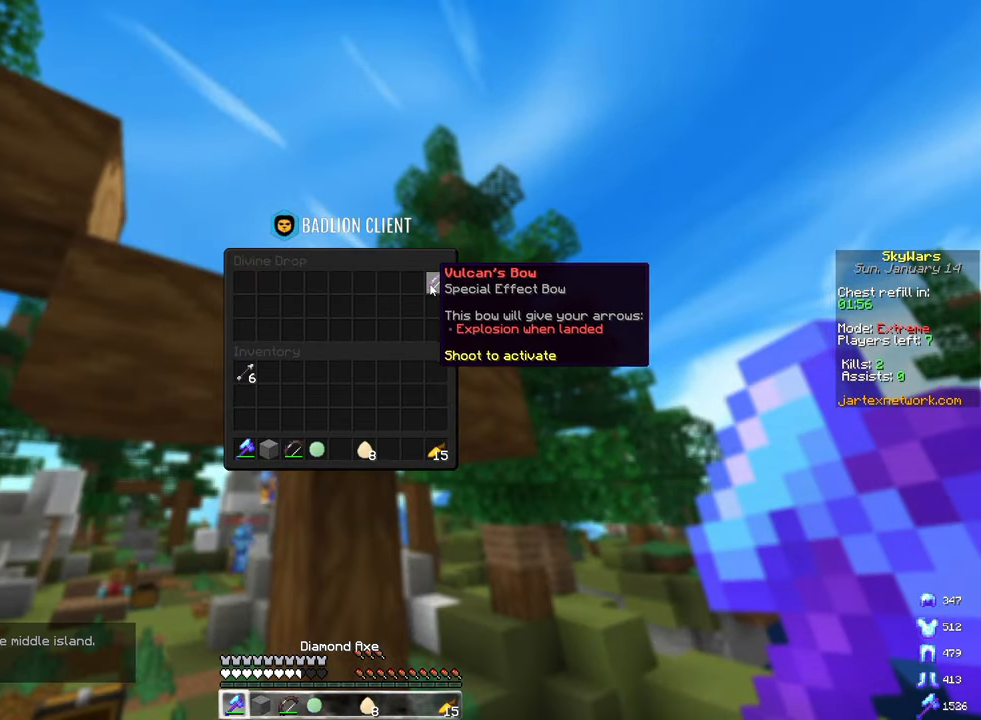
{"keys": [], "mouse": [], "events": []}
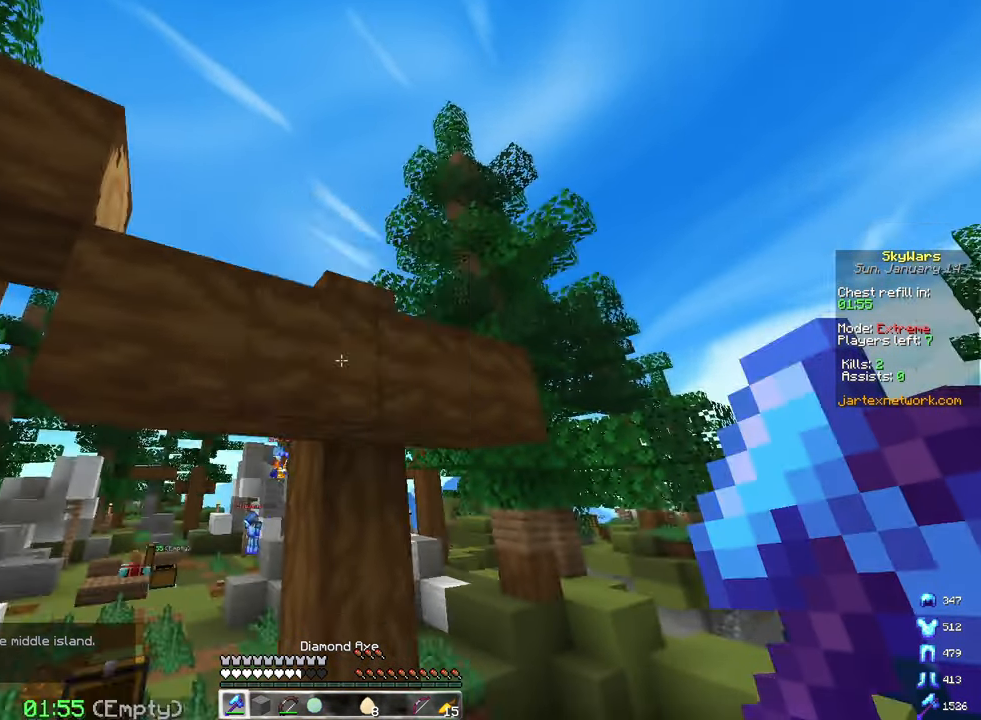
{"keys": ["w"], "mouse": [], "events": [[100, "w", "down"]]}
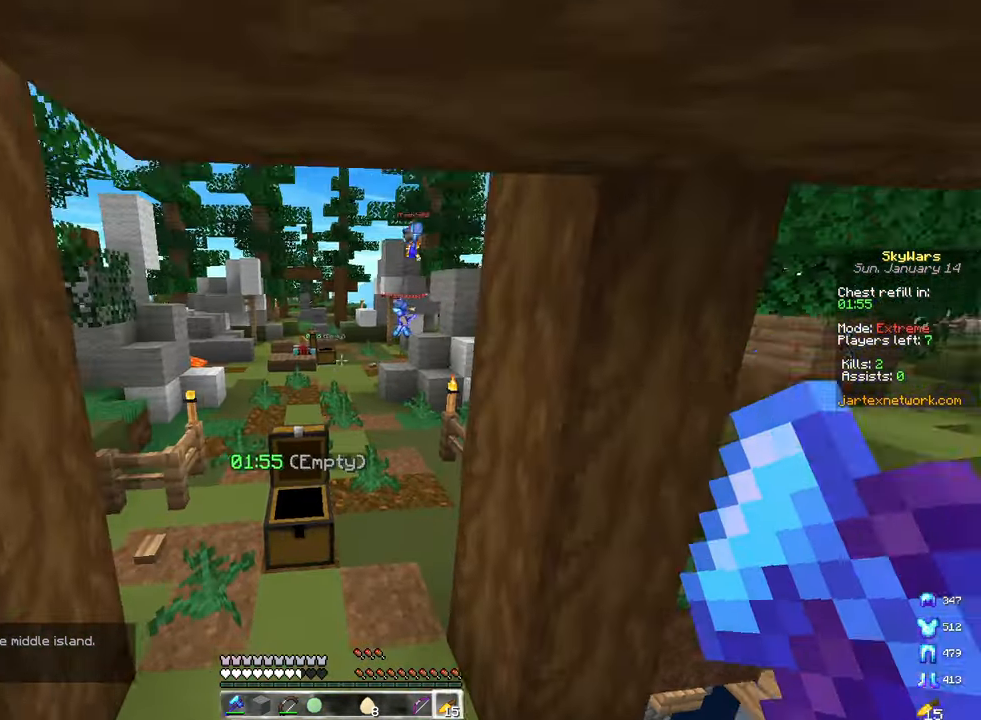
{"keys": ["w"], "mouse": ["right"], "events": [[33, "mouse_right", "down"]]}
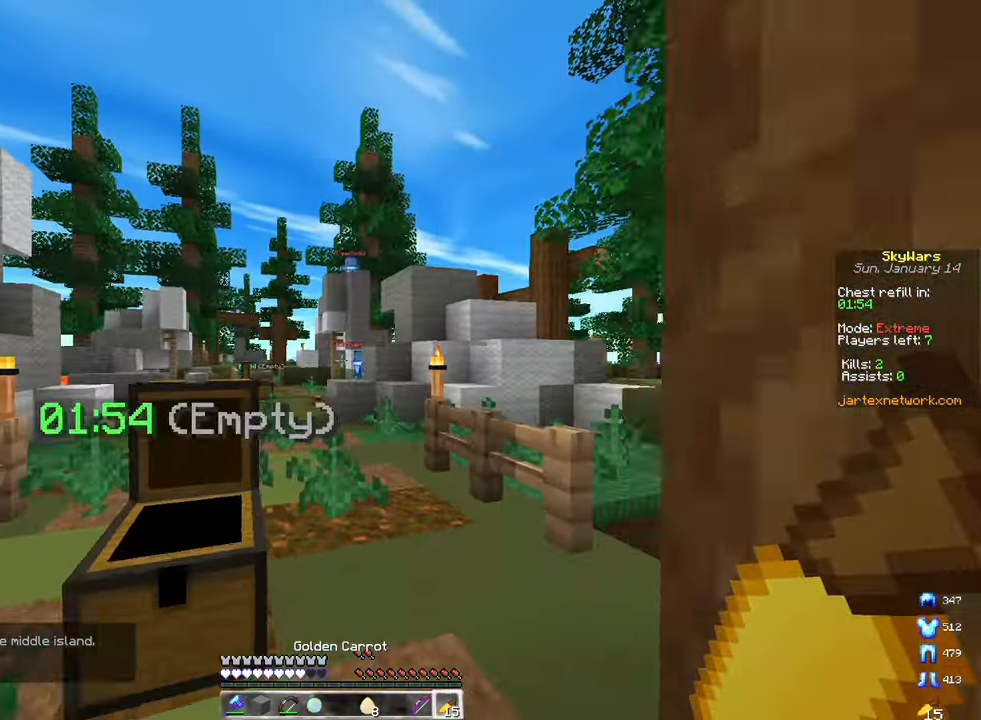
{"keys": ["w"], "mouse": ["right"], "events": [[133, "space", "down"], [417, "space", "up"]]}